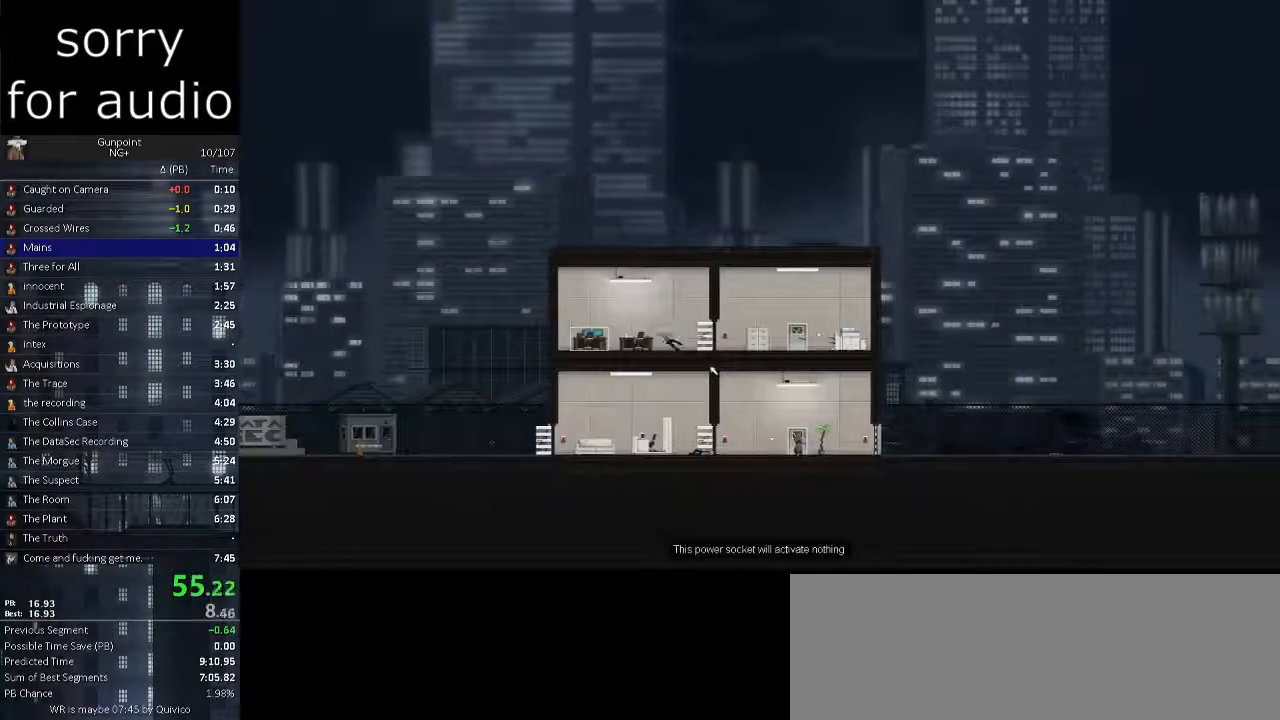
Gameplay with keyboard and mouse; each line is a JSON object with the keys and mouse buttons held at the frame after it. "events" lists presses ("down") and releases ("up") of ".", "/", "0", "1", "2", "3", "4", "5", "6", "7", "8", "9", "a", "alt_l", "alt_r", "b", "backslash", "backspace", "c", "caps_lock", "comma", "ctrl_l", "ctrl_r", "d", "e", "equals", "f", "g", "h", "i", "j", "k", "l", "lbracket", "m", "minus", "n", "o", "p", "q", "quote", "r", "rbracket", "return", "s", "semicolon", "shift_l", "shift_r", "space", "super", "t", "tab", "tilde", "u", "v", "w", "x", "y", "z", "mouse_left" and "mouse_right" between this image and that frame as [ms after this image, input, new state], when the widget could be followed in between. "mouse_left", "mouse_right" = the "left", "right" buttons of the "mouse" list. No other keys are recorded. Not read: mouse_move.
{"keys": [], "mouse": [], "events": [[100, "w", "up"]]}
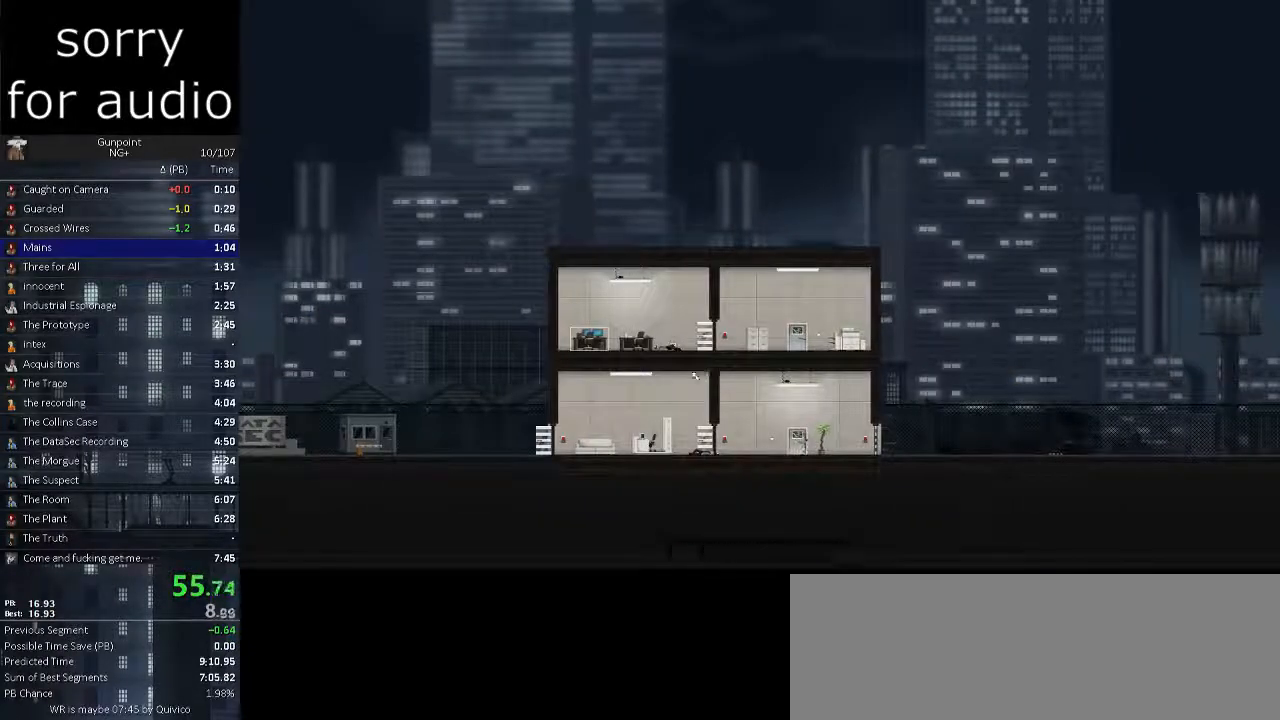
{"keys": [], "mouse": [], "events": []}
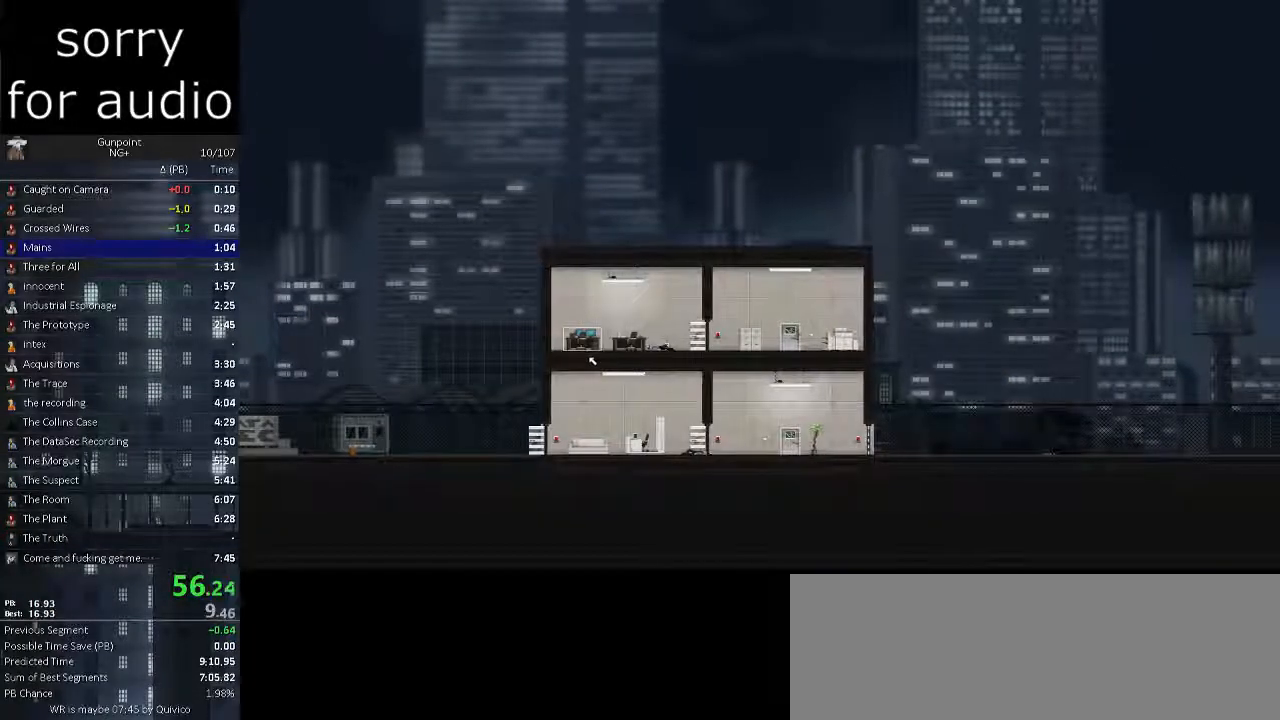
{"keys": [], "mouse": [], "events": []}
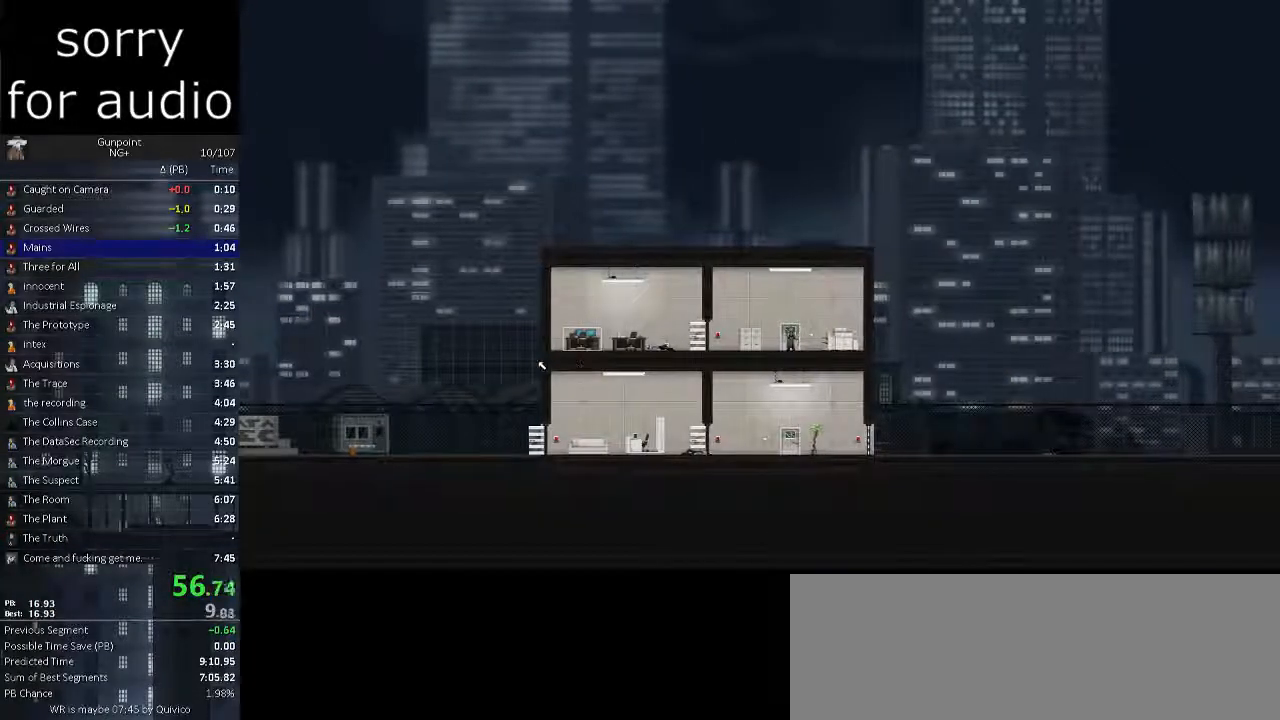
{"keys": ["d", "w"], "mouse": [], "events": [[50, "mouse_left", "down"], [200, "mouse_left", "up"], [383, "d", "down"], [483, "w", "down"]]}
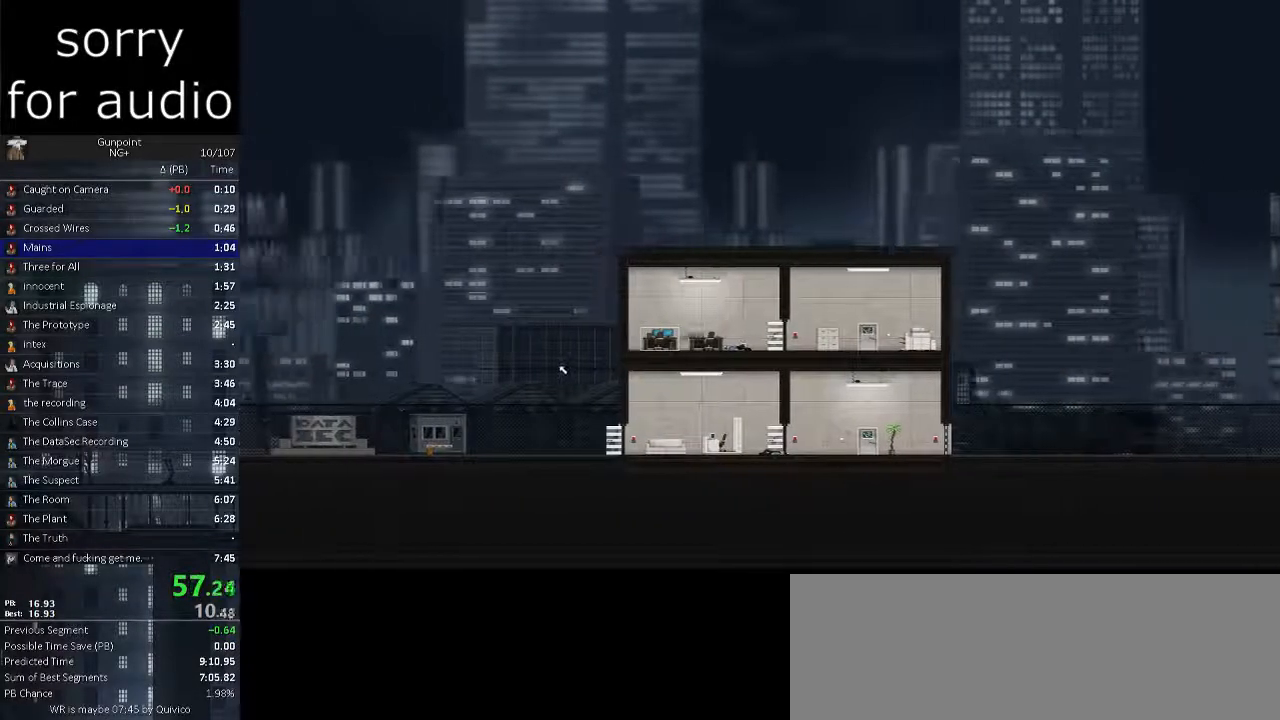
{"keys": ["d"], "mouse": [], "events": [[17, "w", "up"], [67, "d", "up"], [117, "w", "down"], [217, "w", "up"], [500, "d", "down"]]}
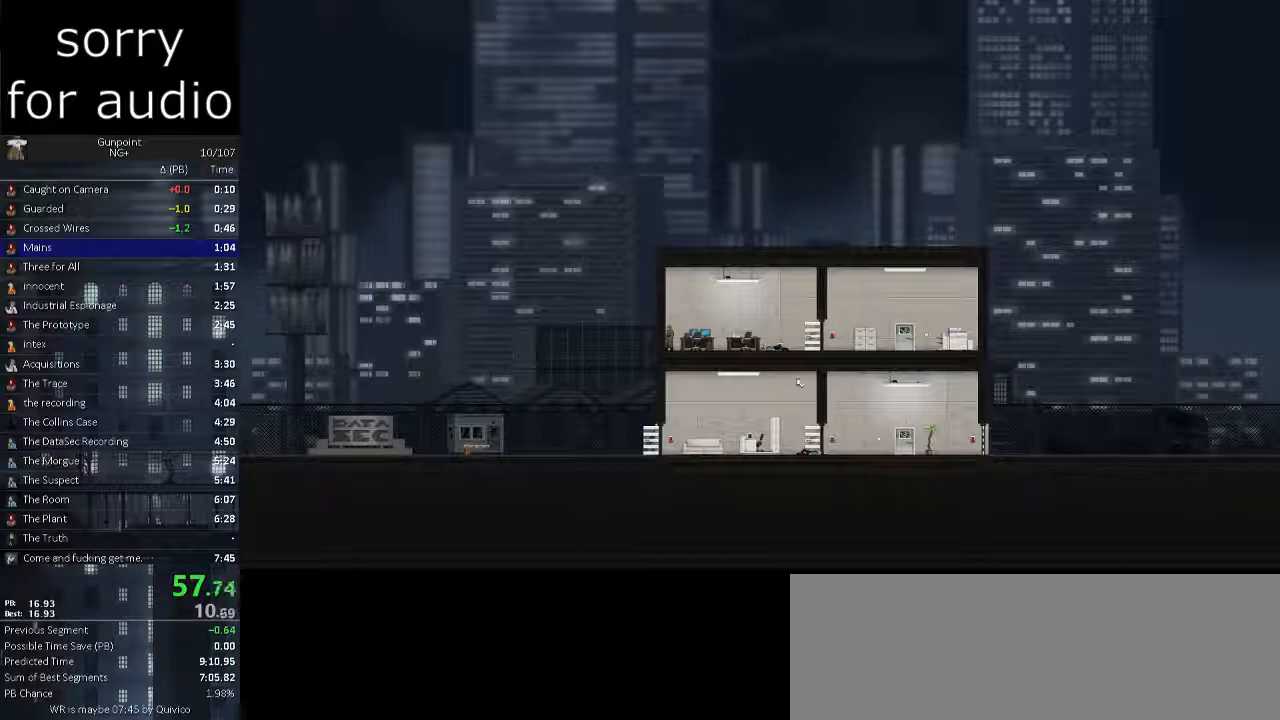
{"keys": [], "mouse": [], "events": [[133, "d", "up"], [133, "w", "down"], [183, "w", "up"], [267, "w", "down"], [317, "w", "up"]]}
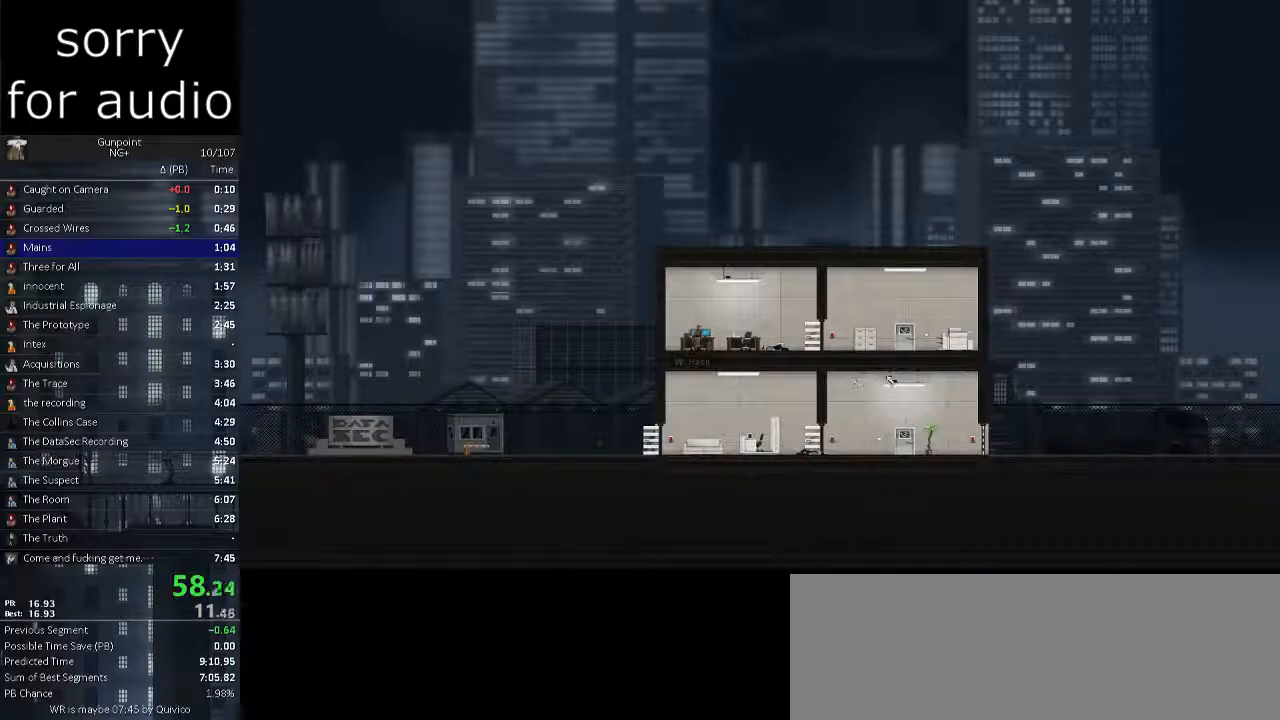
{"keys": [], "mouse": [], "events": []}
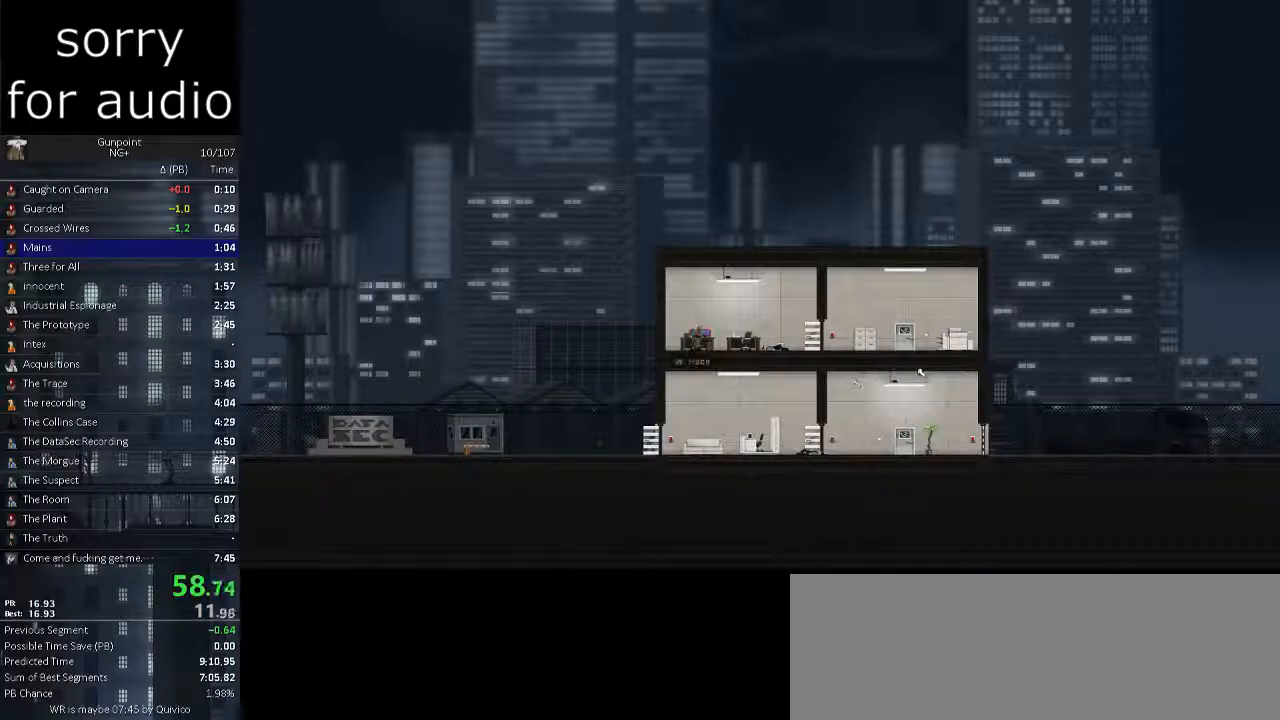
{"keys": [], "mouse": [], "events": []}
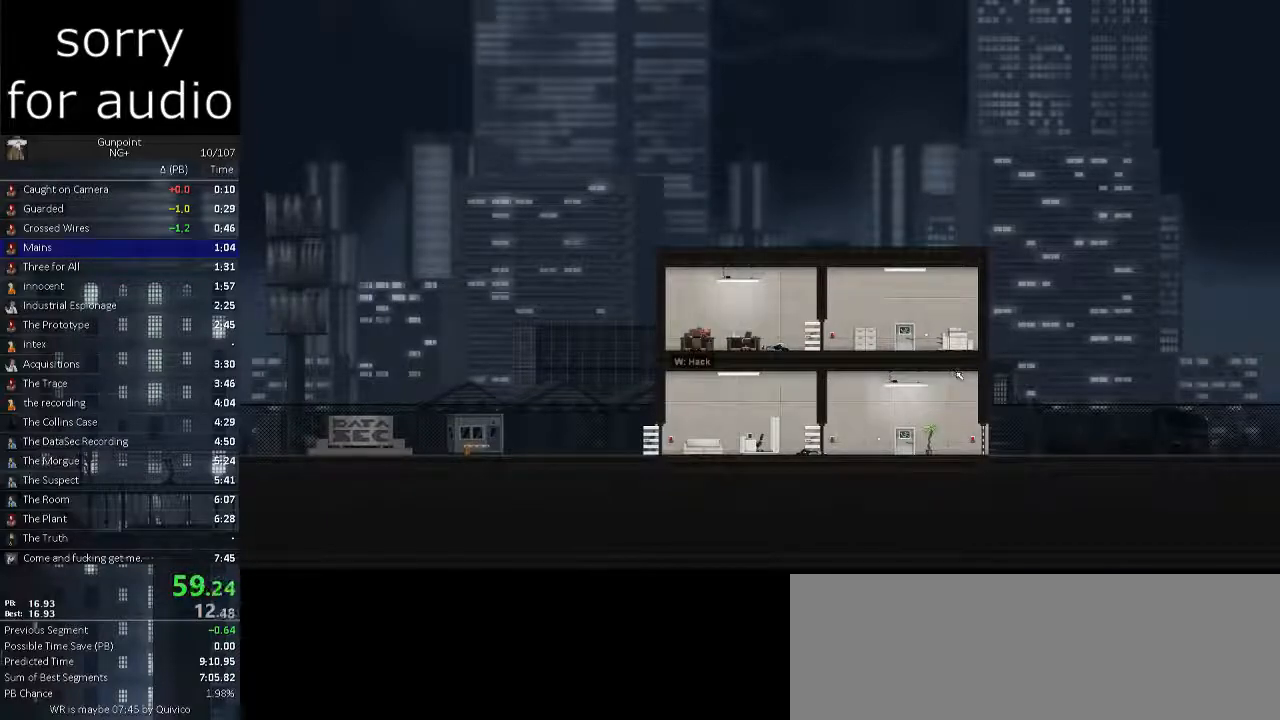
{"keys": [], "mouse": [], "events": []}
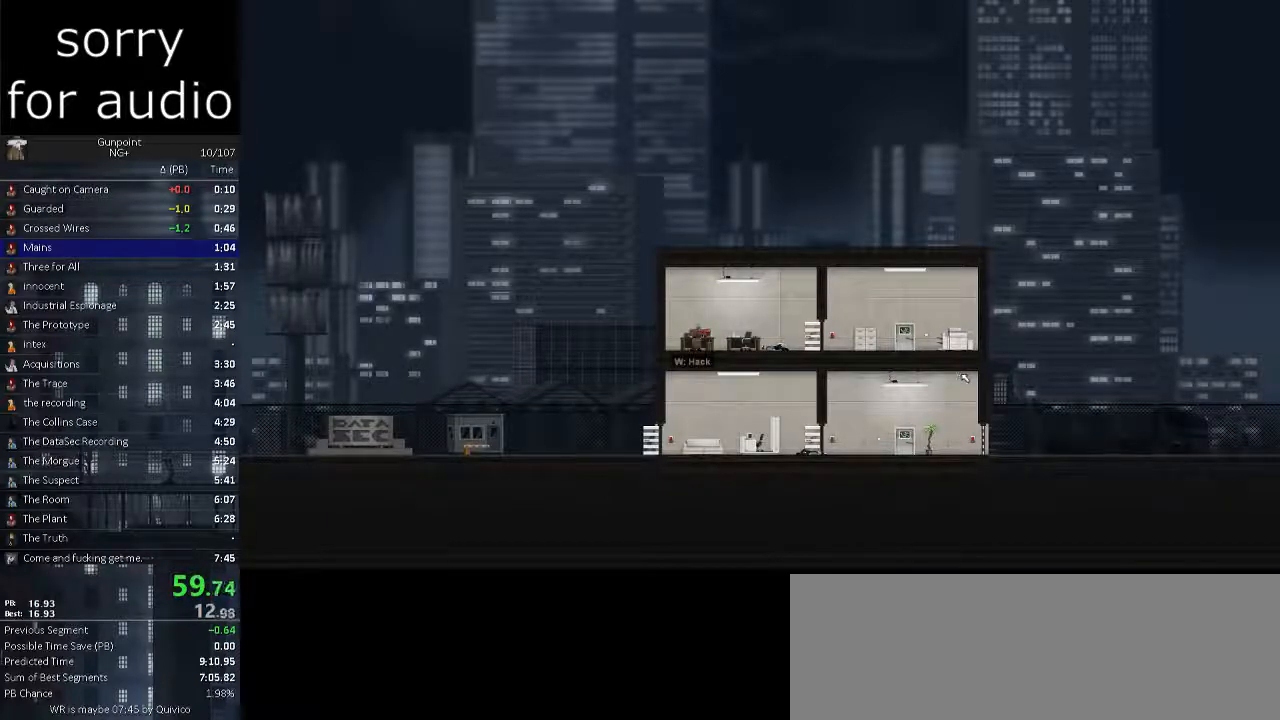
{"keys": [], "mouse": [], "events": [[283, "mouse_left", "down"], [383, "mouse_left", "up"]]}
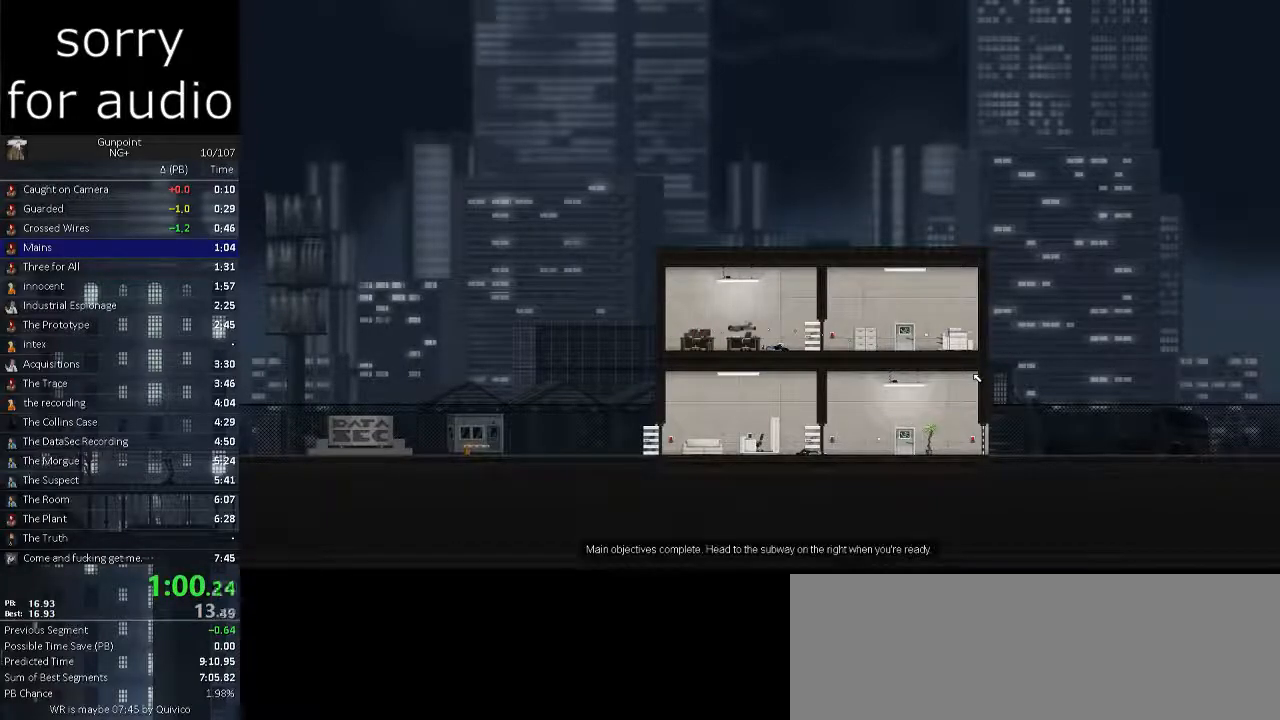
{"keys": [], "mouse": [], "events": [[250, "s", "down"], [350, "s", "up"], [400, "s", "down"], [500, "s", "up"]]}
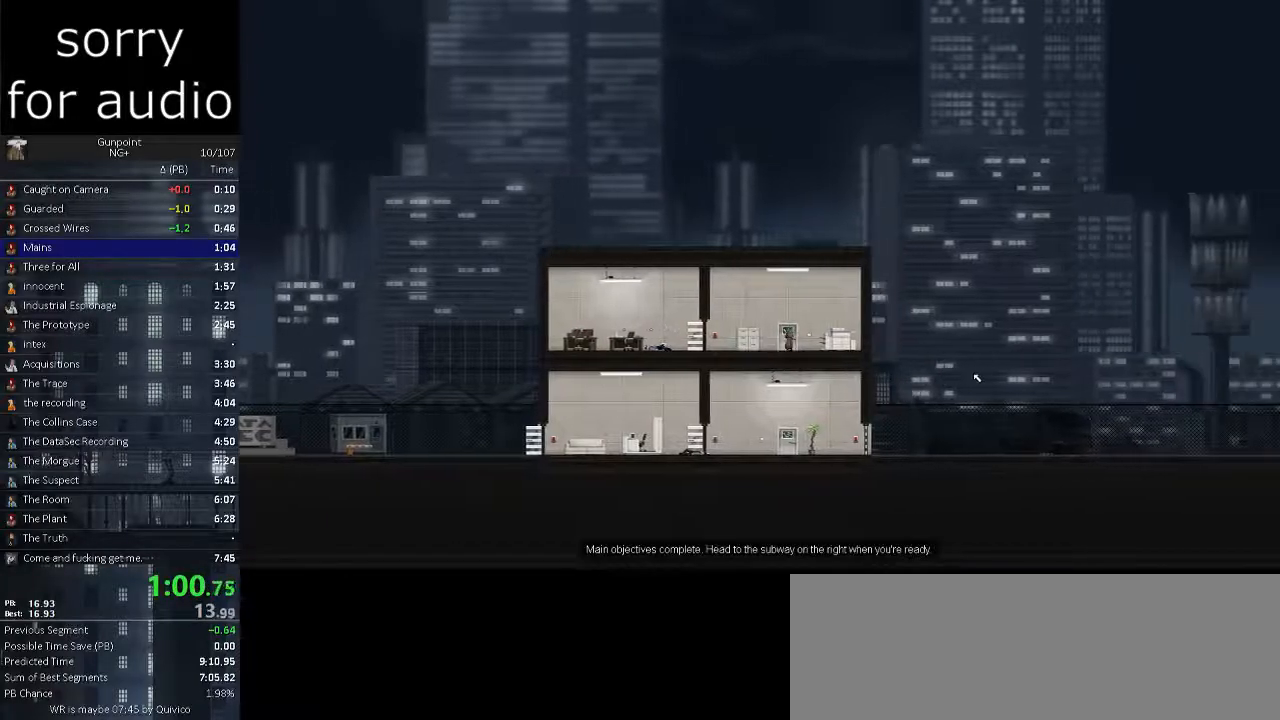
{"keys": [], "mouse": [], "events": []}
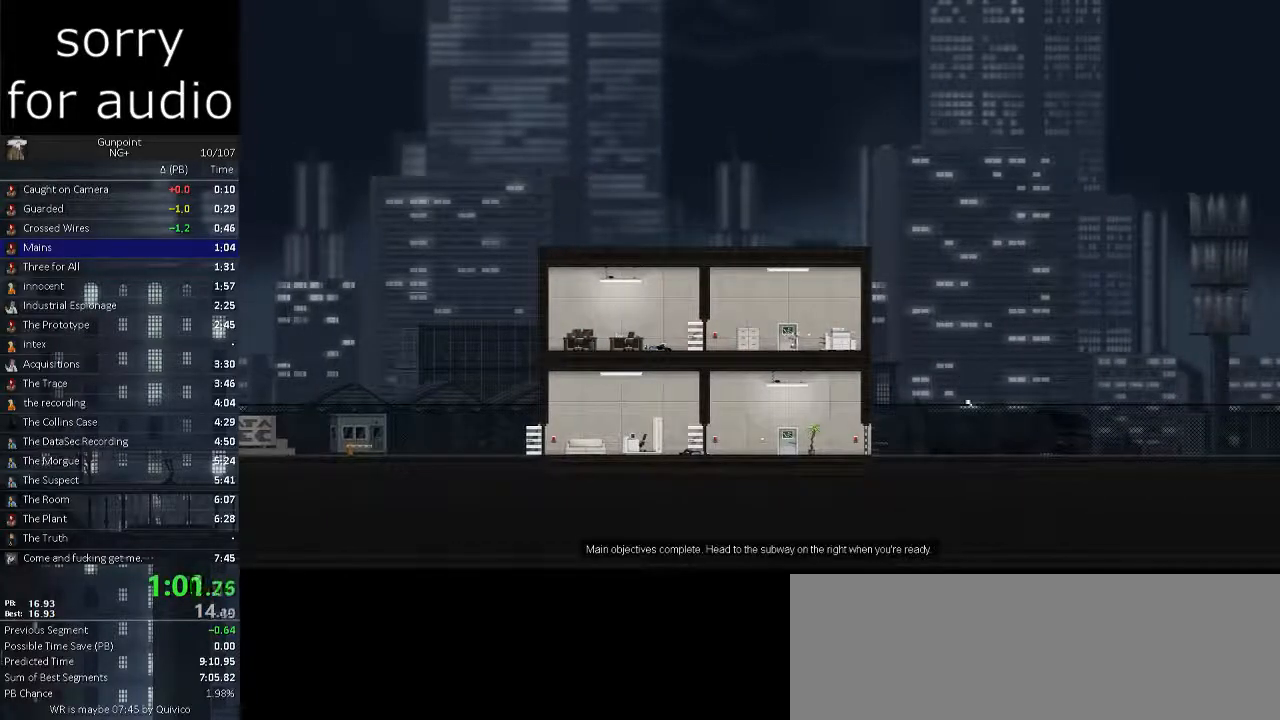
{"keys": [], "mouse": [], "events": []}
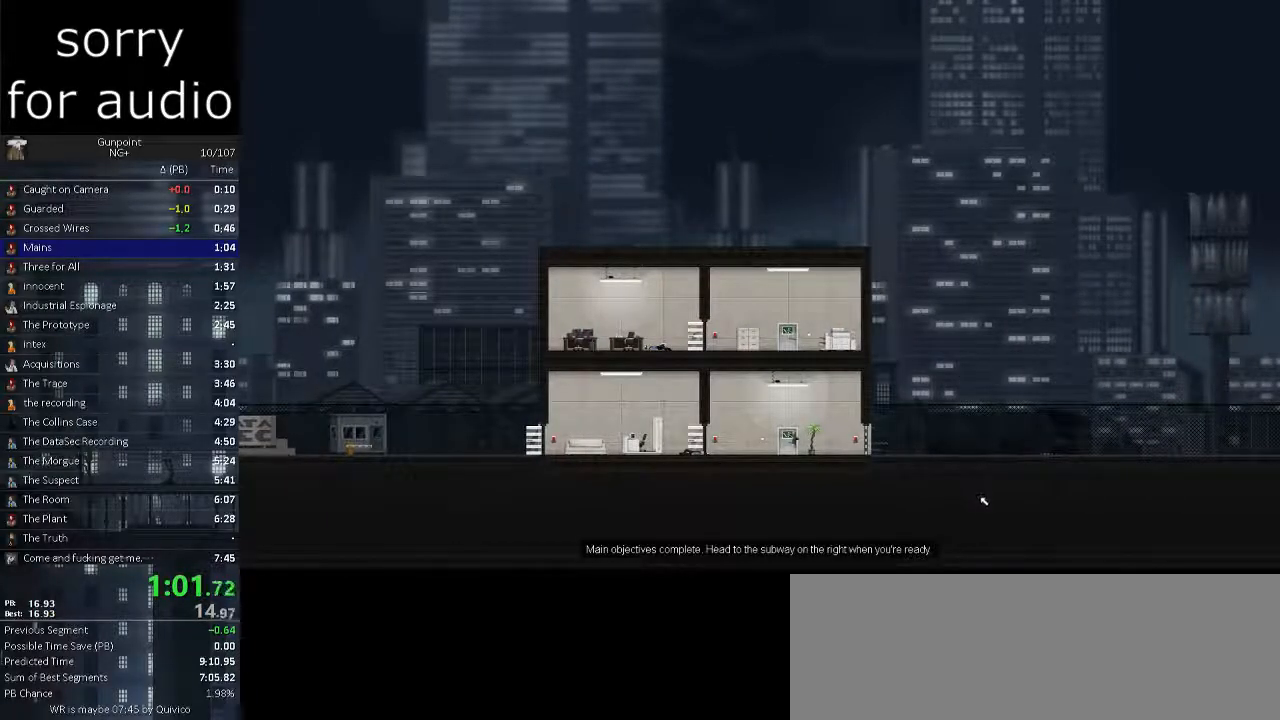
{"keys": [], "mouse": [], "events": [[400, "mouse_left", "down"], [483, "mouse_left", "up"]]}
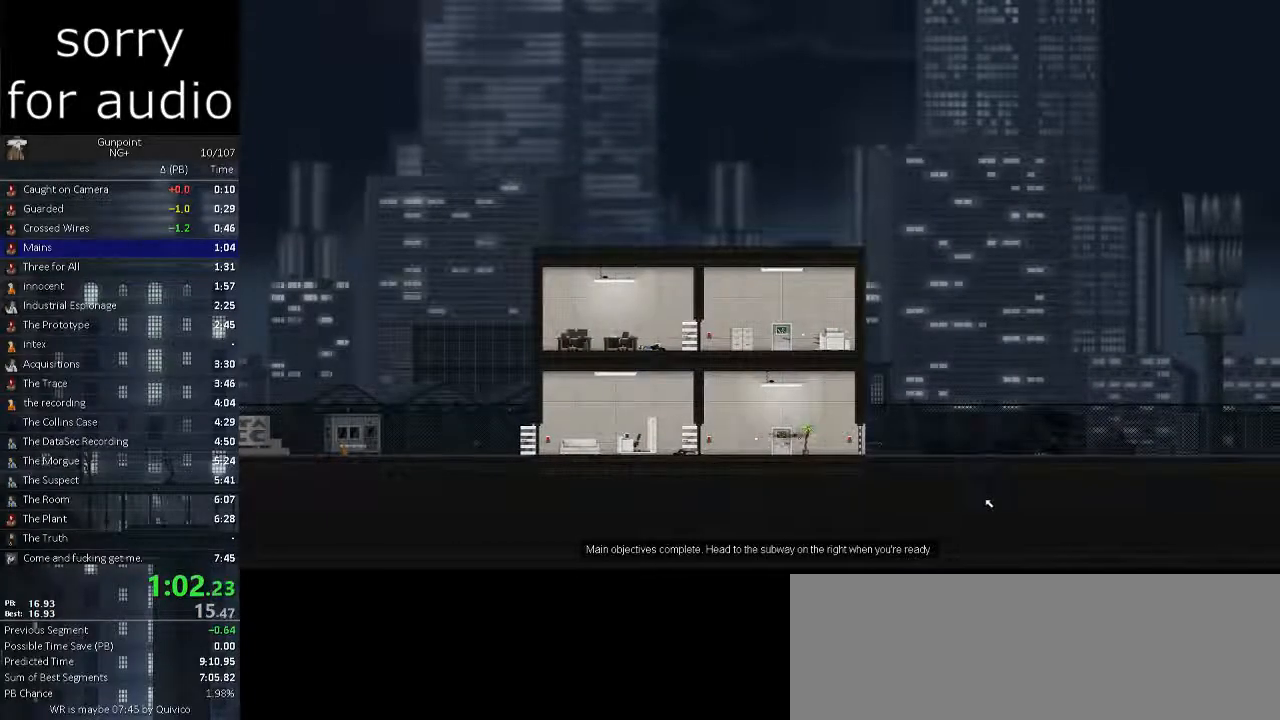
{"keys": ["d"], "mouse": [], "events": [[200, "a", "down"], [283, "a", "up"], [283, "d", "down"]]}
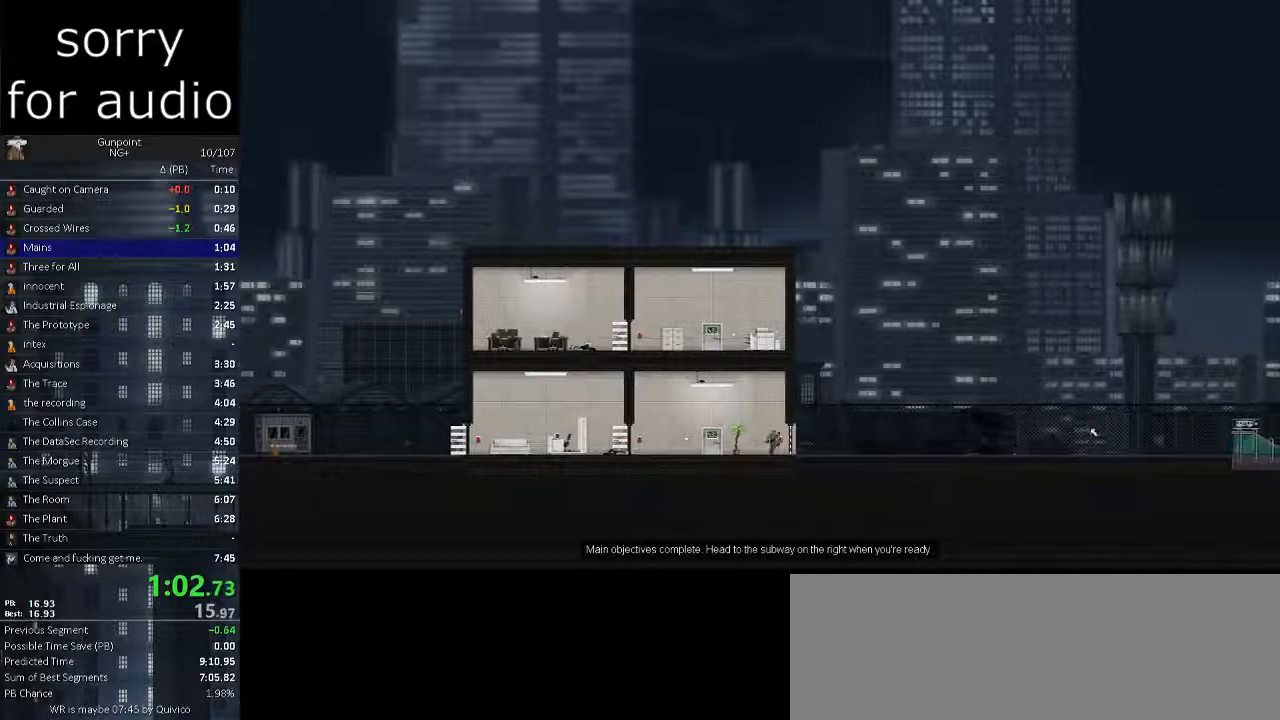
{"keys": ["d"], "mouse": [], "events": []}
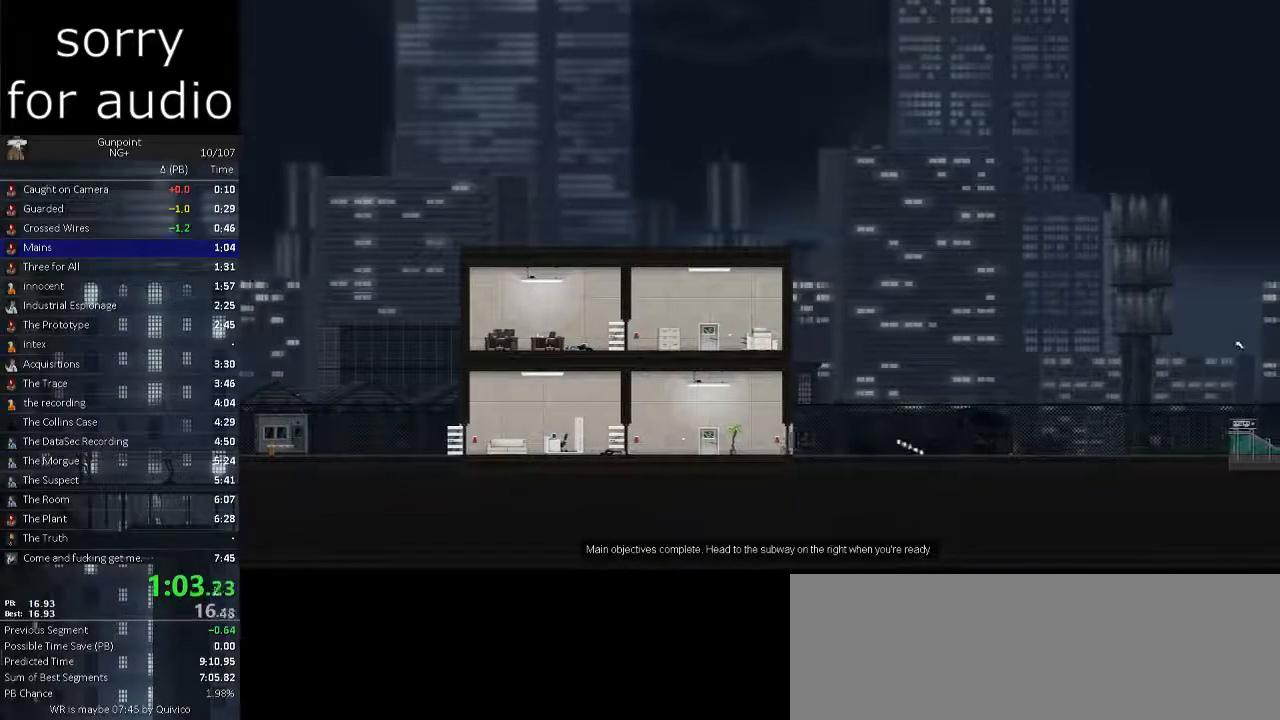
{"keys": [], "mouse": [], "events": [[83, "d", "up"], [133, "mouse_left", "down"], [233, "mouse_left", "up"]]}
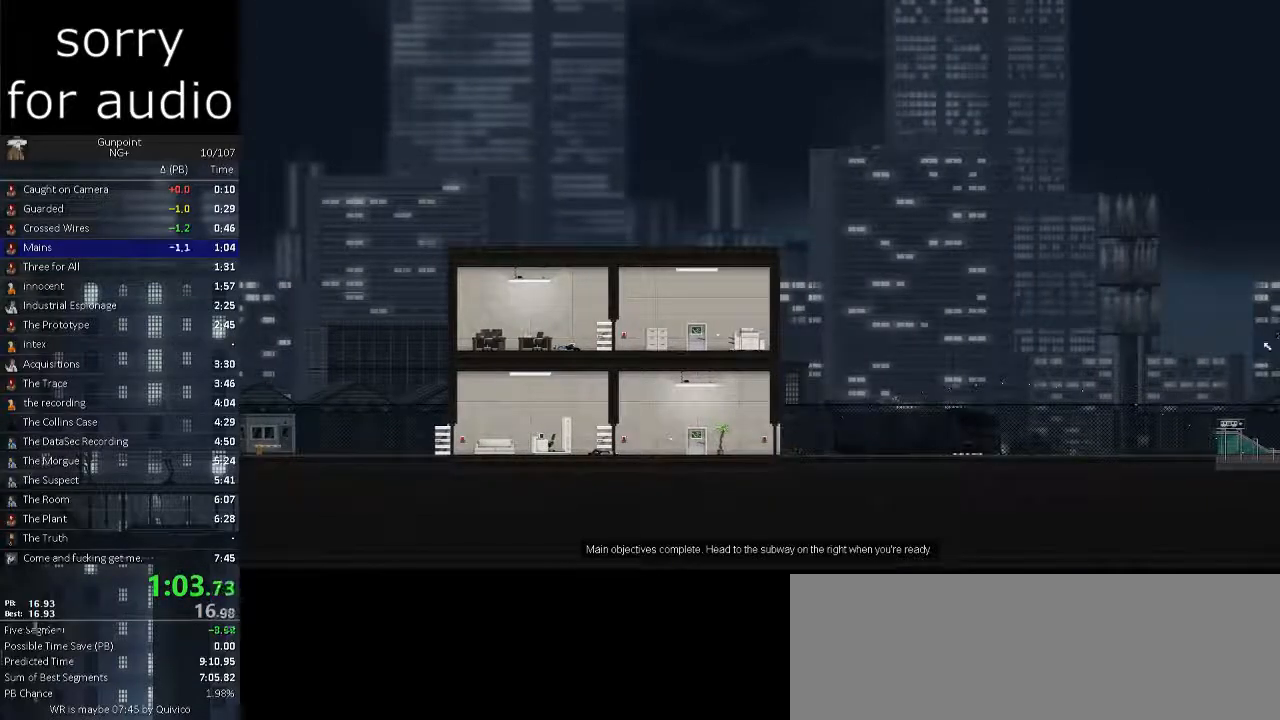
{"keys": [], "mouse": [], "events": []}
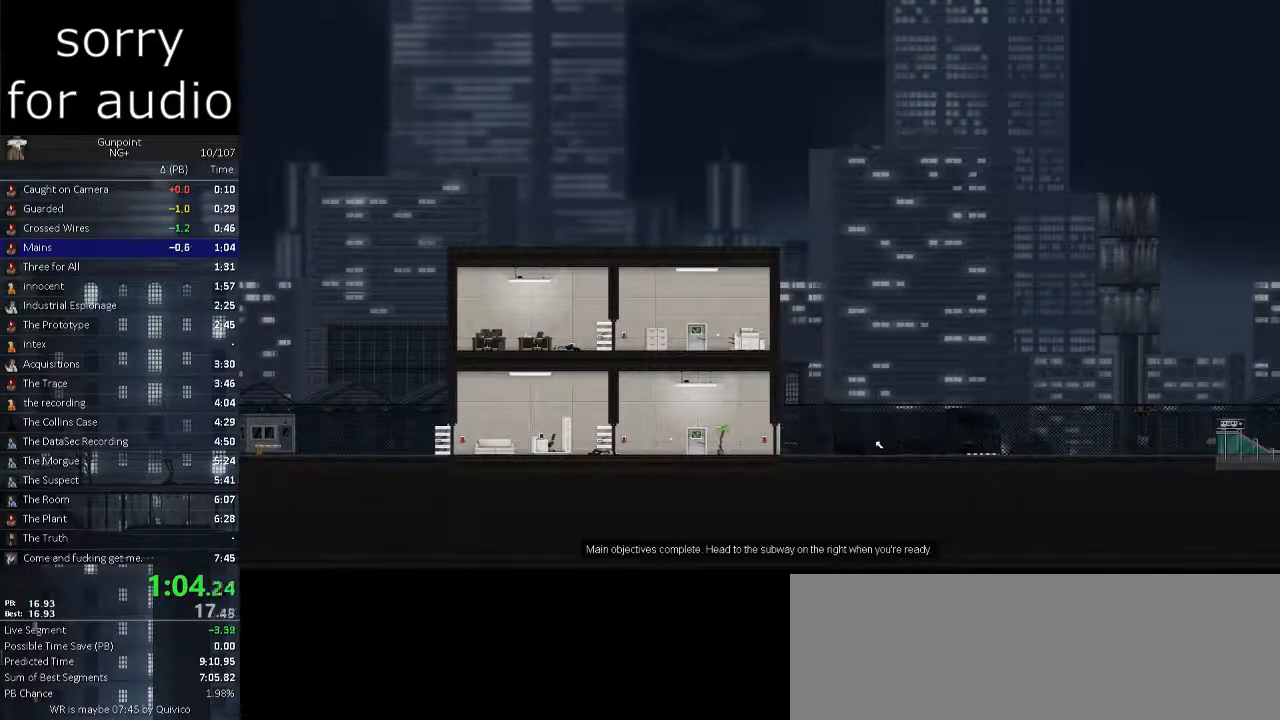
{"keys": [], "mouse": [], "events": [[217, "ctrl_l", "down"], [300, "ctrl_l", "up"]]}